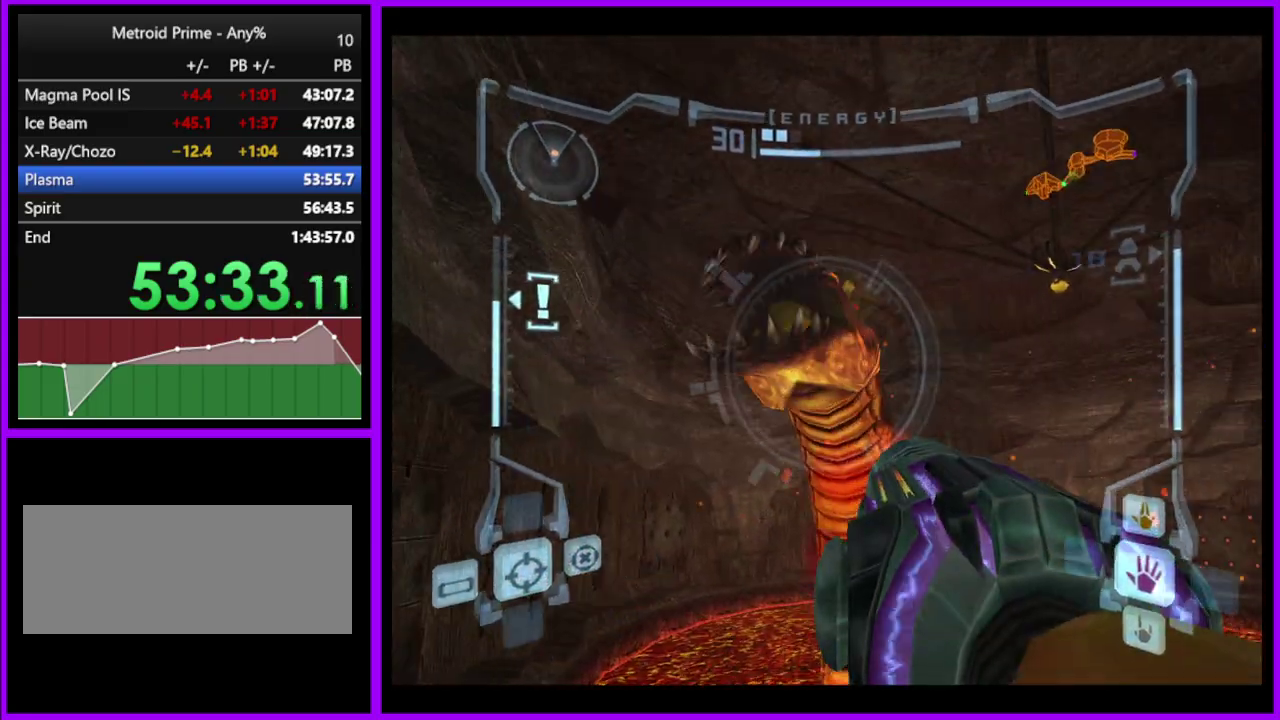
Gameplay with a controller (Nintendo layout); each line is a JSON object with the inputs held at the frame after it. "events" lists button and stick changes between this image and that frame as [ms after this image, input, new state], when the widget could be followed in between. Not read: L2 L3 R3.
{"buttons": ["L1"], "left_stick": "right", "right_stick": "center", "events": [[17, "left_stick", "up"], [183, "left_stick", "center"], [350, "left_stick", "right"], [400, "B", "down"], [483, "B", "up"]]}
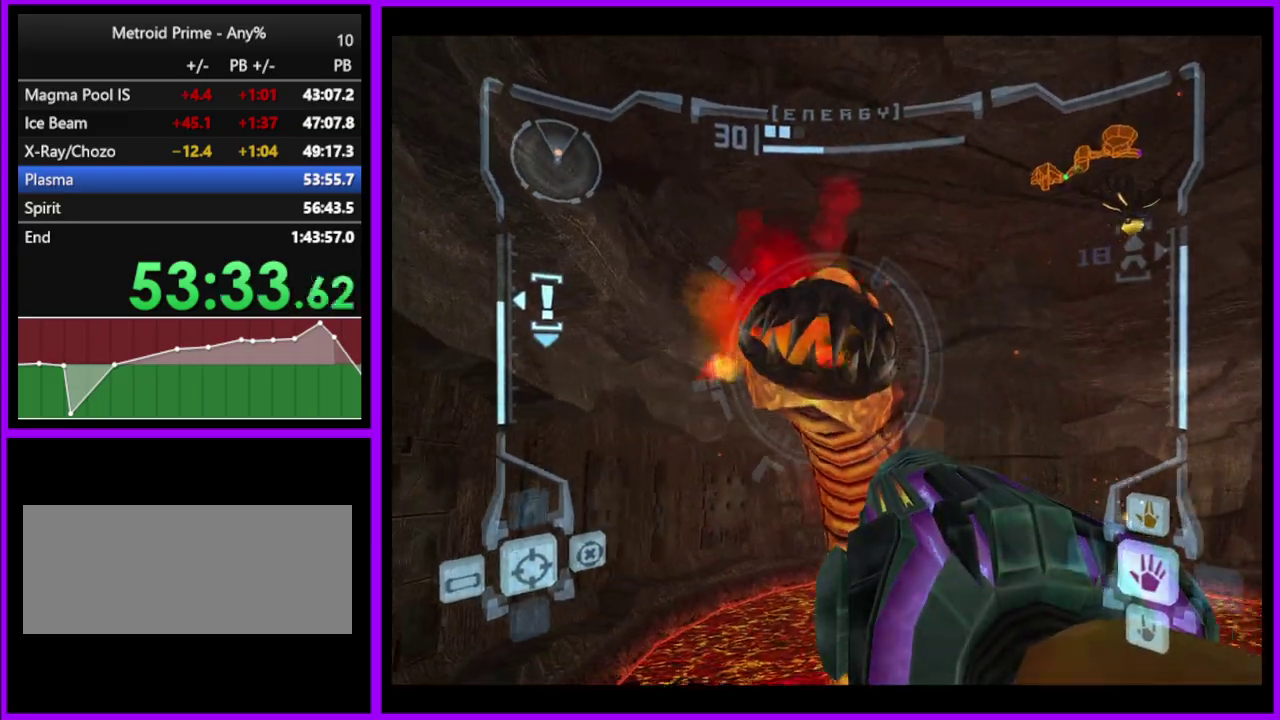
{"buttons": [], "left_stick": "up", "right_stick": "center", "events": [[50, "left_stick", "up-right"], [67, "L1", "up"], [100, "left_stick", "up"], [200, "left_stick", "up-left"], [383, "left_stick", "up"]]}
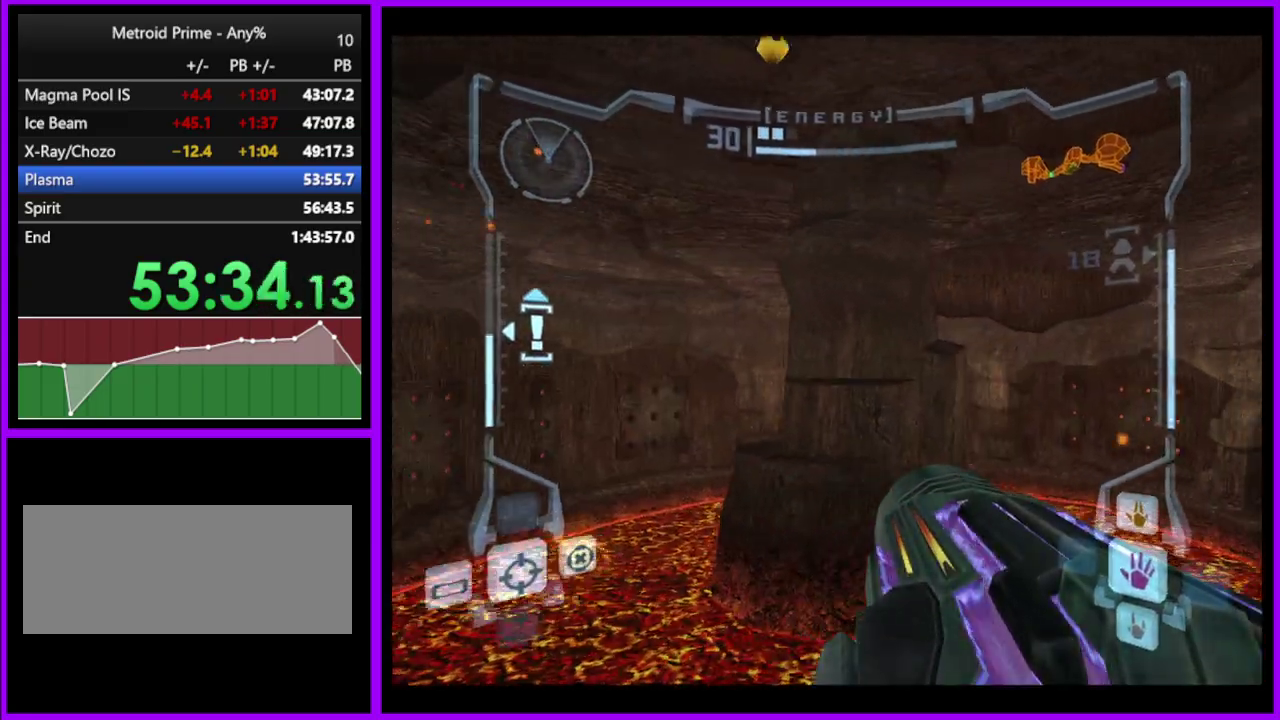
{"buttons": [], "left_stick": "up-right", "right_stick": "center", "events": [[317, "B", "down"], [400, "B", "up"], [483, "left_stick", "up-right"]]}
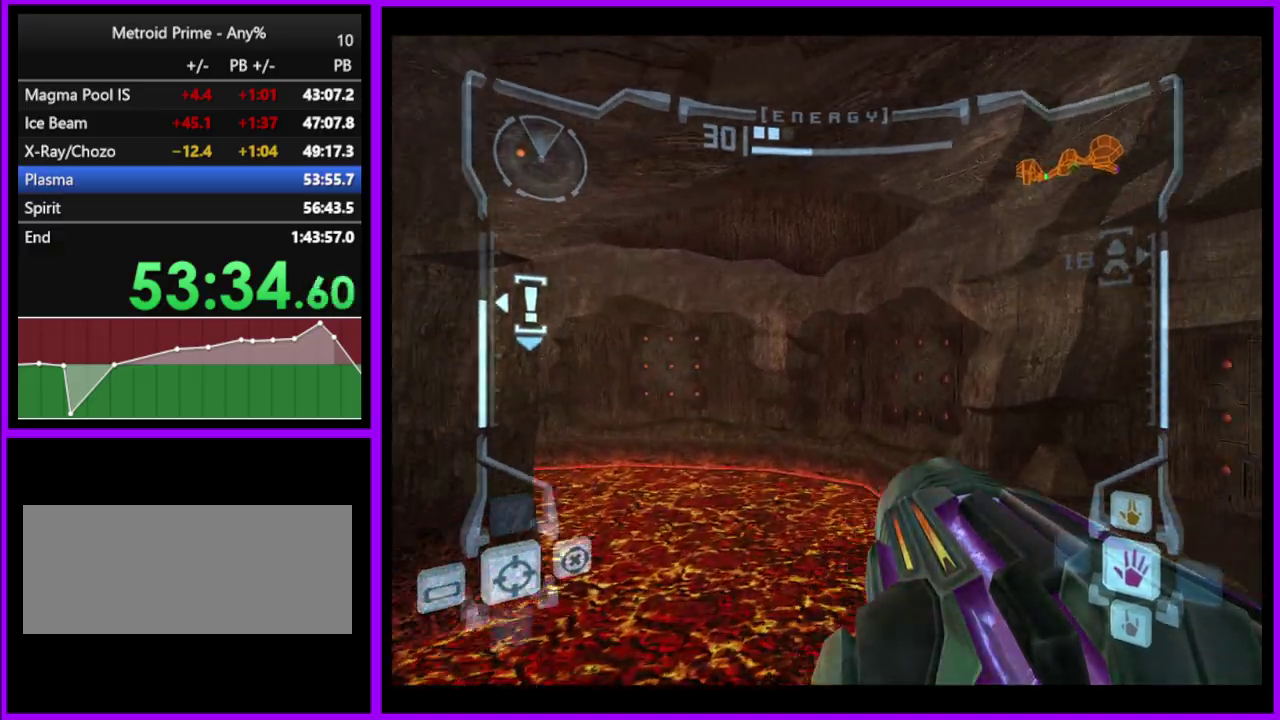
{"buttons": [], "left_stick": "right", "right_stick": "center", "events": [[33, "left_stick", "right"]]}
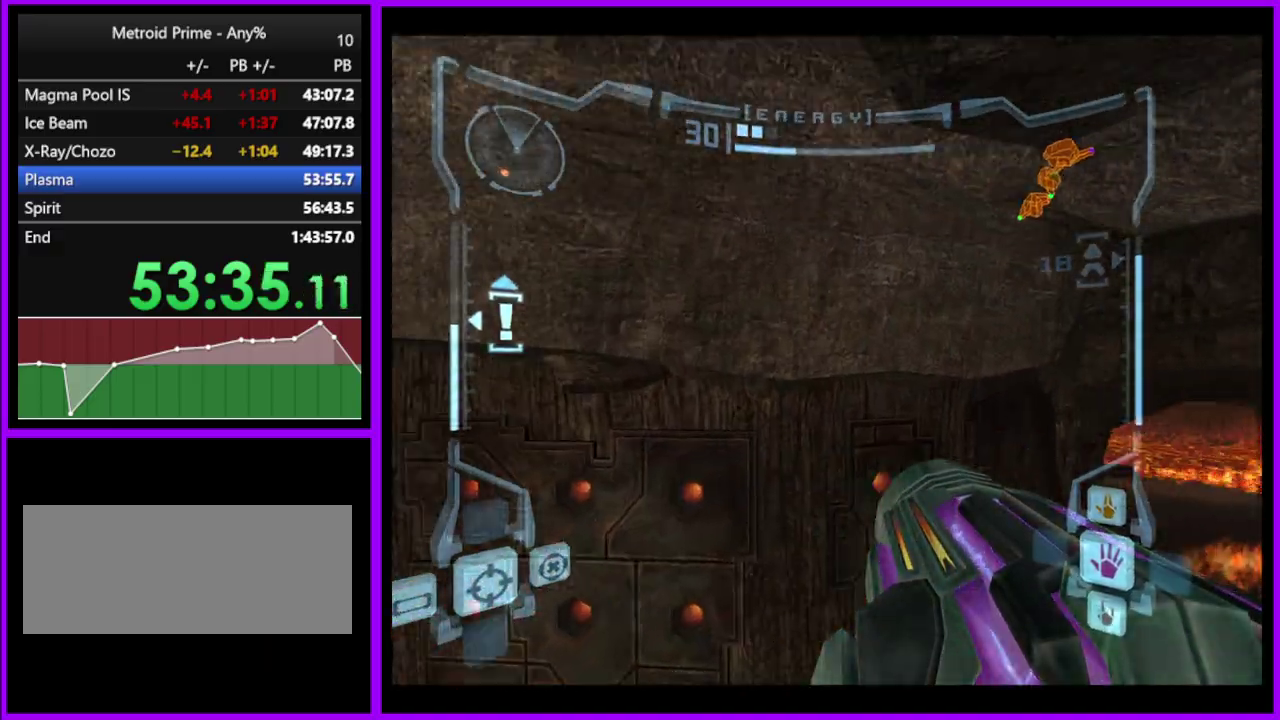
{"buttons": ["L1"], "left_stick": "up-right", "right_stick": "center", "events": [[83, "left_stick", "up-right"], [333, "L1", "down"]]}
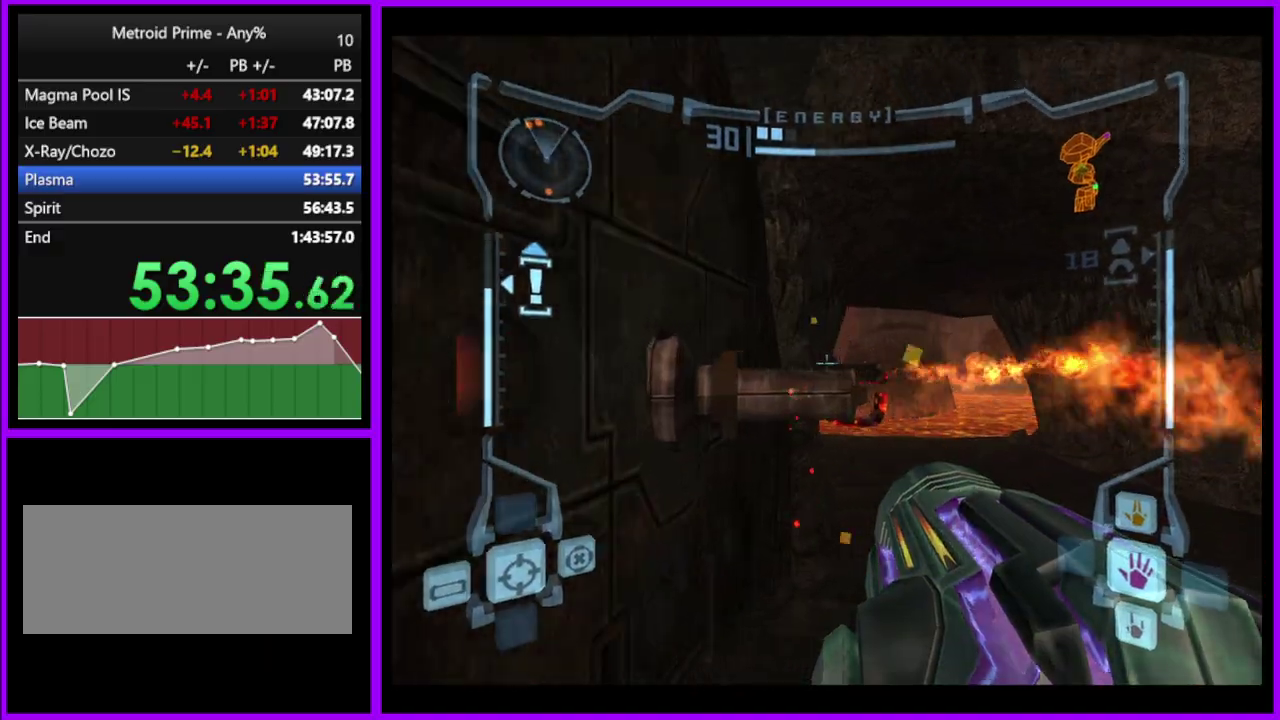
{"buttons": ["L1"], "left_stick": "up", "right_stick": "center", "events": [[367, "left_stick", "up"]]}
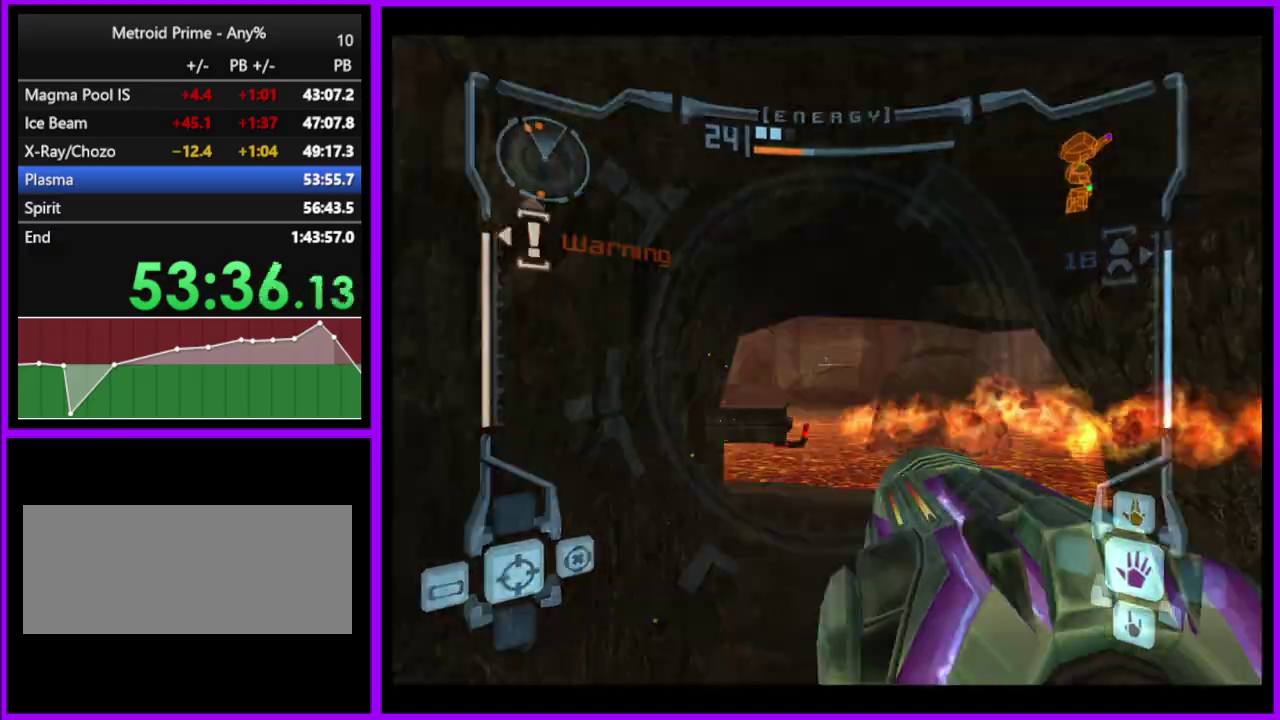
{"buttons": ["L1"], "left_stick": "up-right", "right_stick": "center", "events": [[200, "left_stick", "up-right"]]}
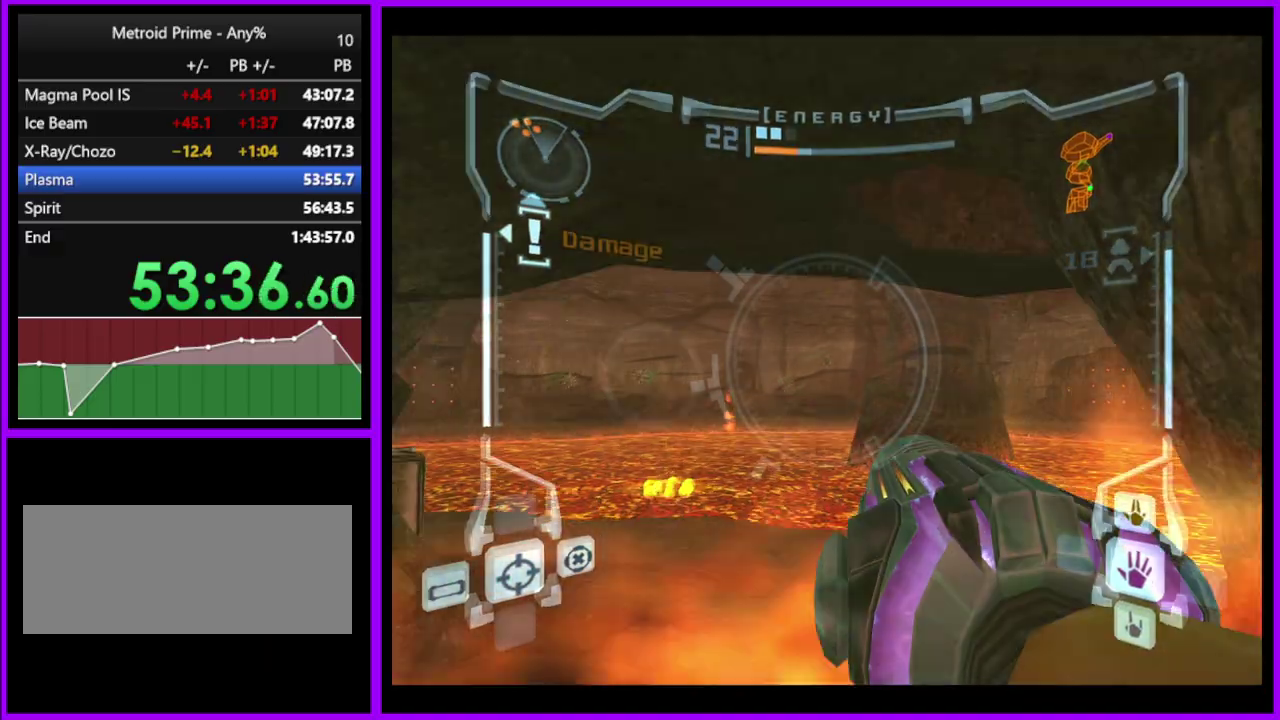
{"buttons": ["L1"], "left_stick": "up", "right_stick": "center", "events": [[17, "left_stick", "up"]]}
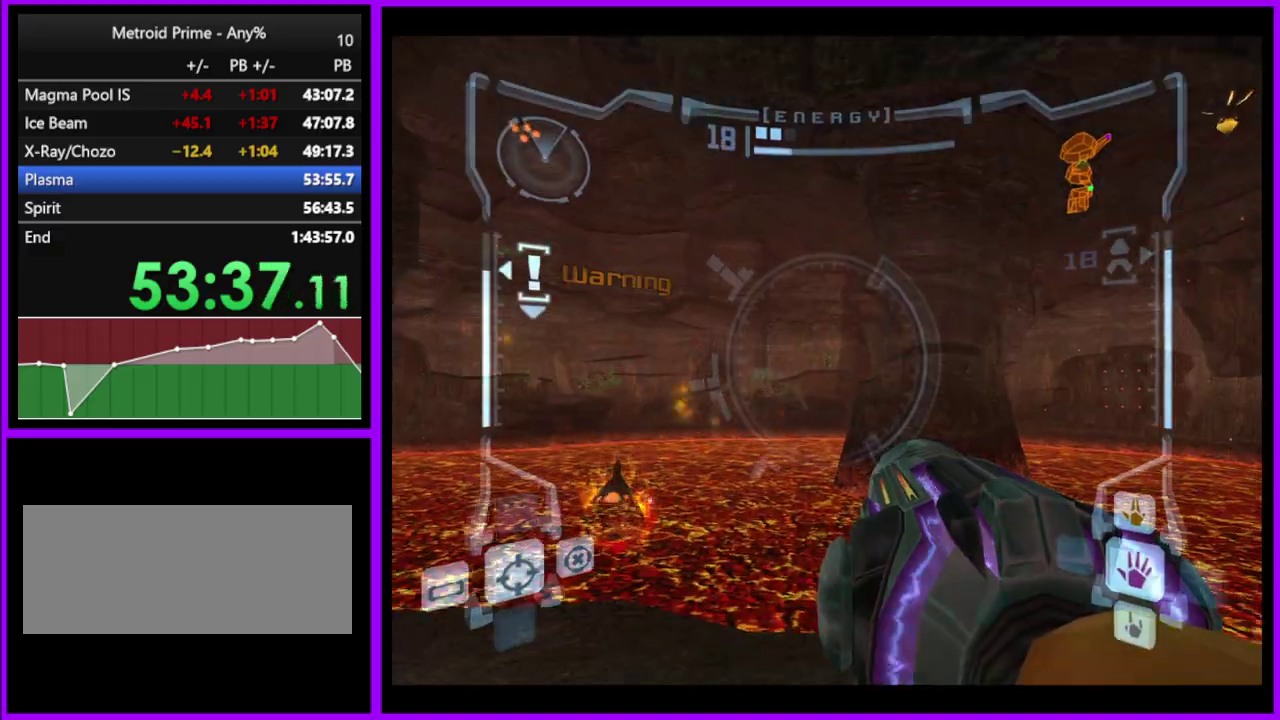
{"buttons": ["L1"], "left_stick": "up", "right_stick": "center", "events": []}
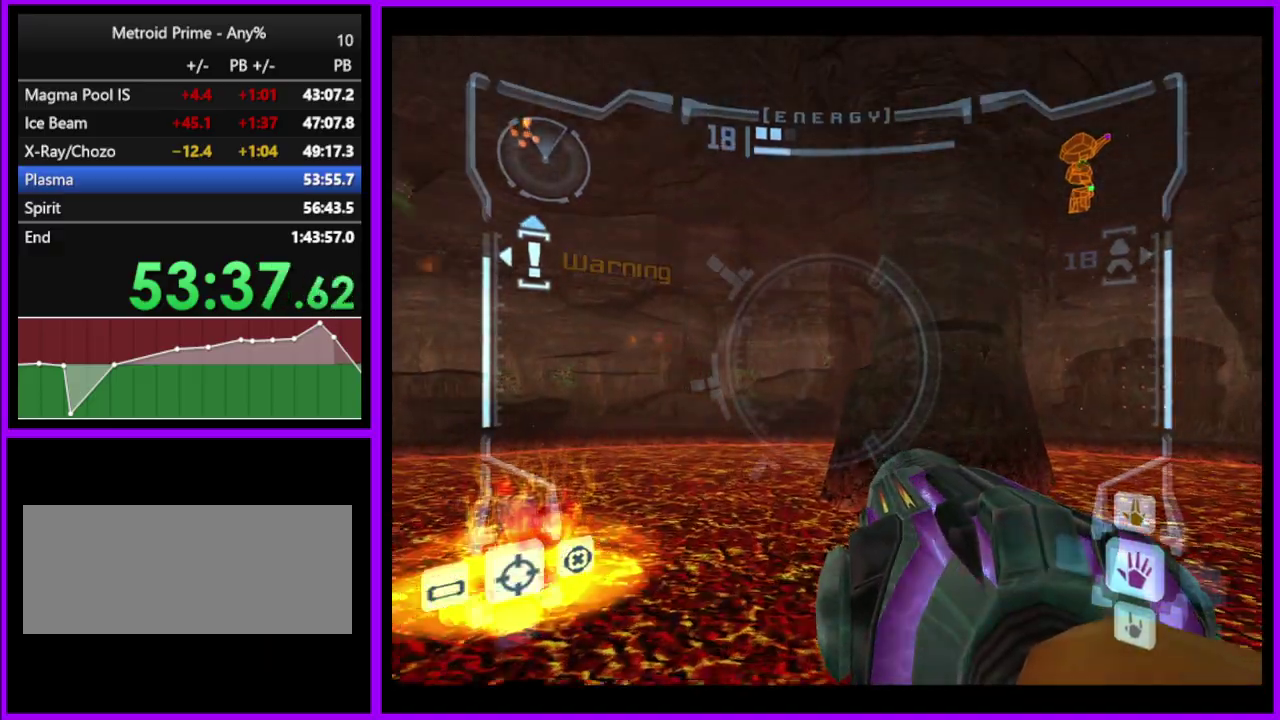
{"buttons": ["L1", "R1"], "left_stick": "up", "right_stick": "center", "events": [[167, "left_stick", "up-right"], [183, "B", "down"], [250, "left_stick", "right"], [267, "B", "up"], [367, "R1", "down"], [450, "left_stick", "up-right"], [500, "left_stick", "up"]]}
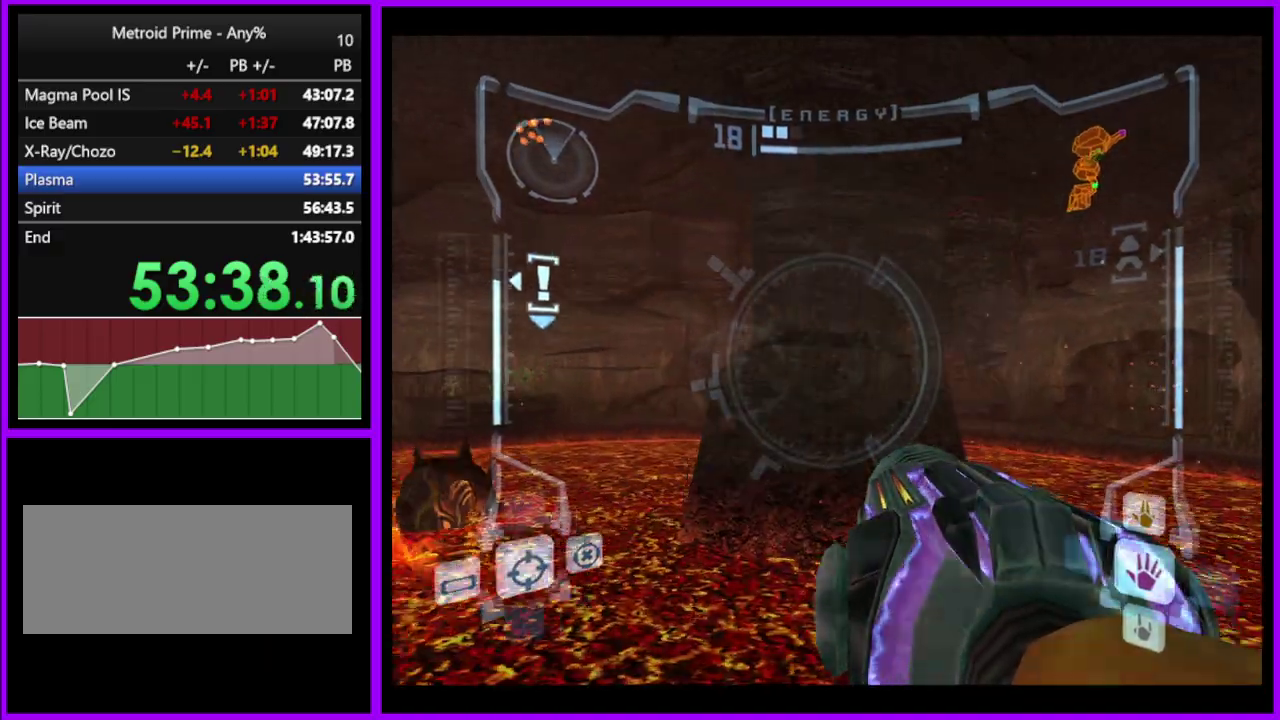
{"buttons": ["B", "L1", "R1"], "left_stick": "up", "right_stick": "center", "events": [[383, "B", "down"]]}
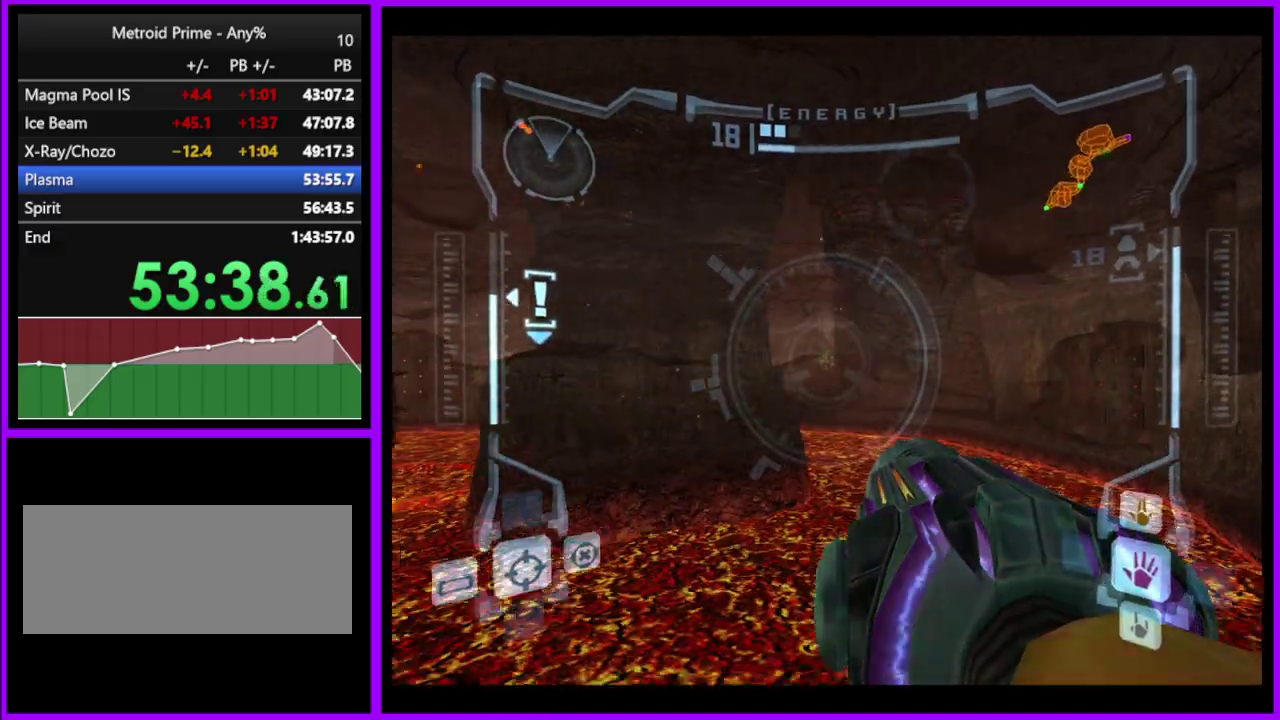
{"buttons": ["L1", "R1"], "left_stick": "right", "right_stick": "center", "events": [[33, "B", "up"], [33, "left_stick", "up-right"], [250, "left_stick", "right"]]}
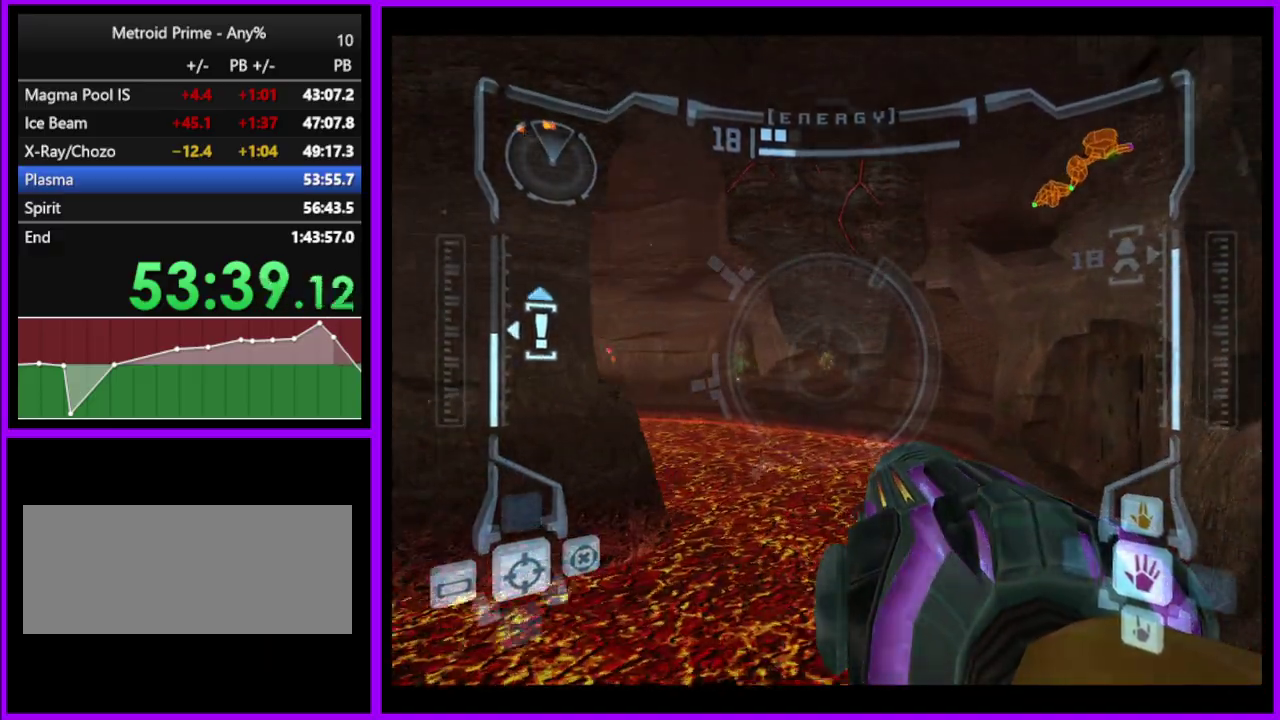
{"buttons": ["L1"], "left_stick": "right", "right_stick": "center", "events": [[83, "R1", "up"], [283, "left_stick", "down-right"], [400, "B", "down"], [483, "left_stick", "right"], [500, "B", "up"]]}
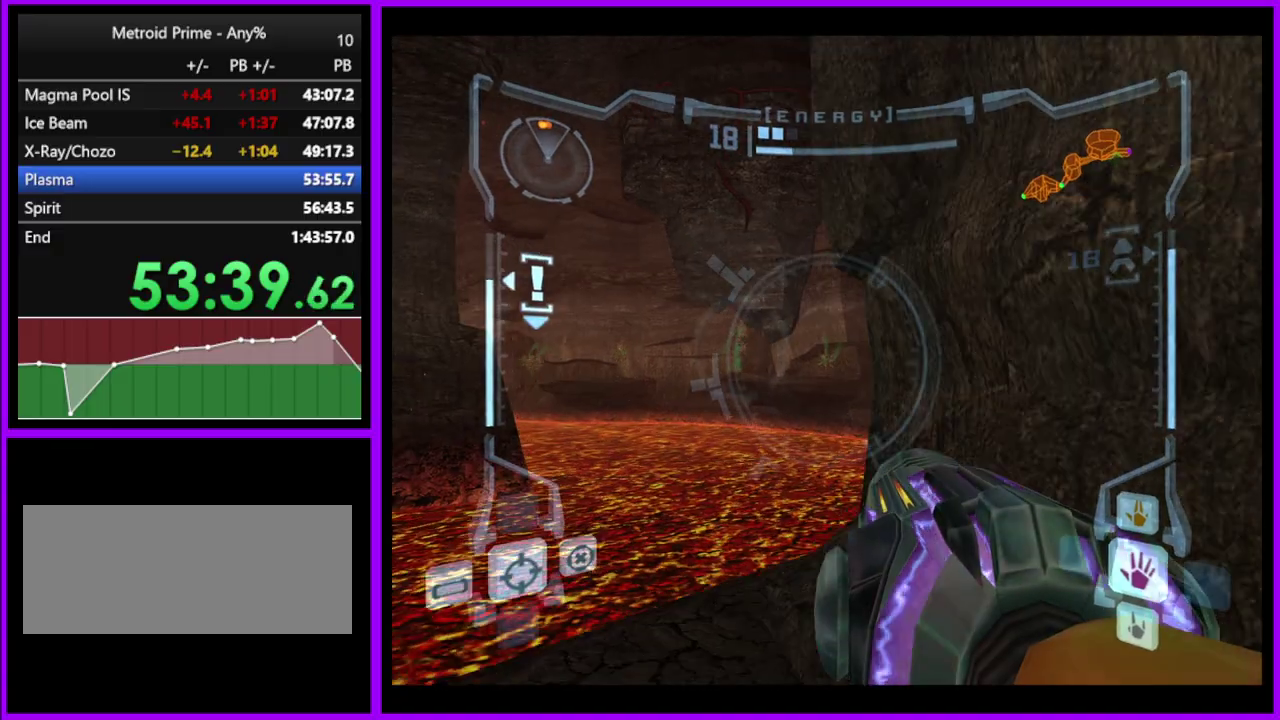
{"buttons": ["L1"], "left_stick": "down-right", "right_stick": "center", "events": [[167, "left_stick", "down-right"]]}
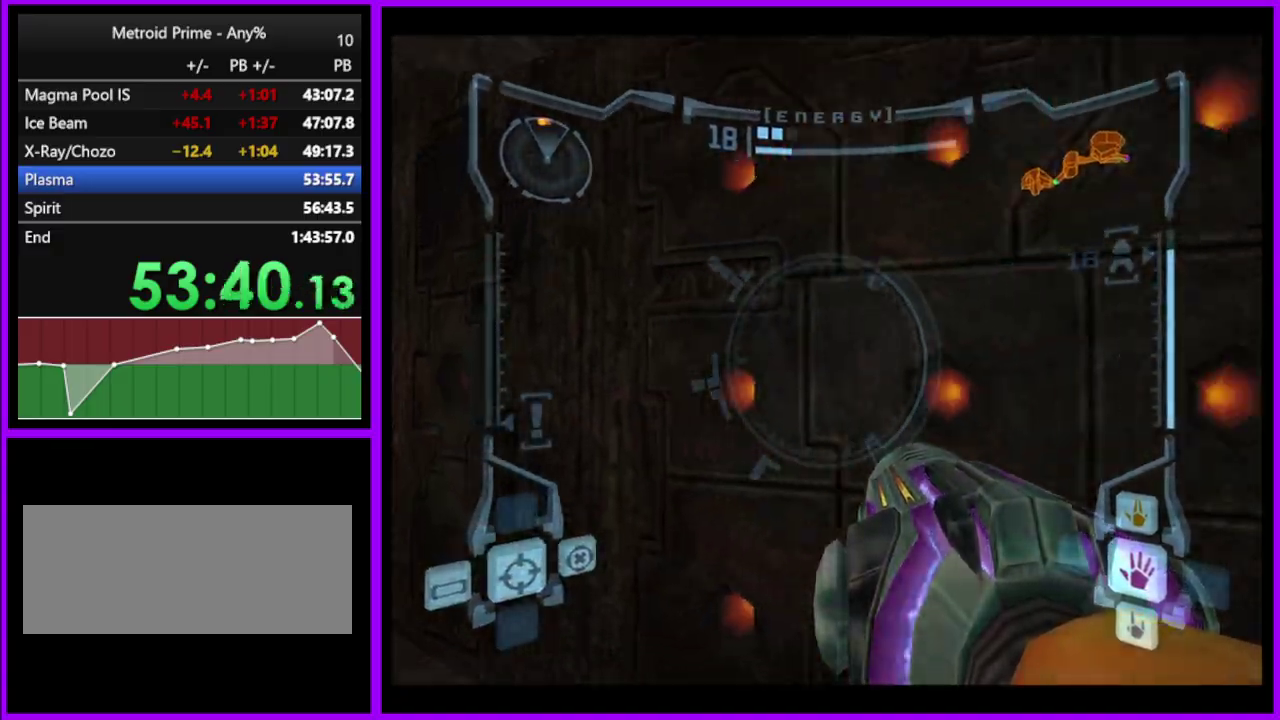
{"buttons": ["L1"], "left_stick": "down-right", "right_stick": "center", "events": [[83, "B", "down"], [167, "B", "up"]]}
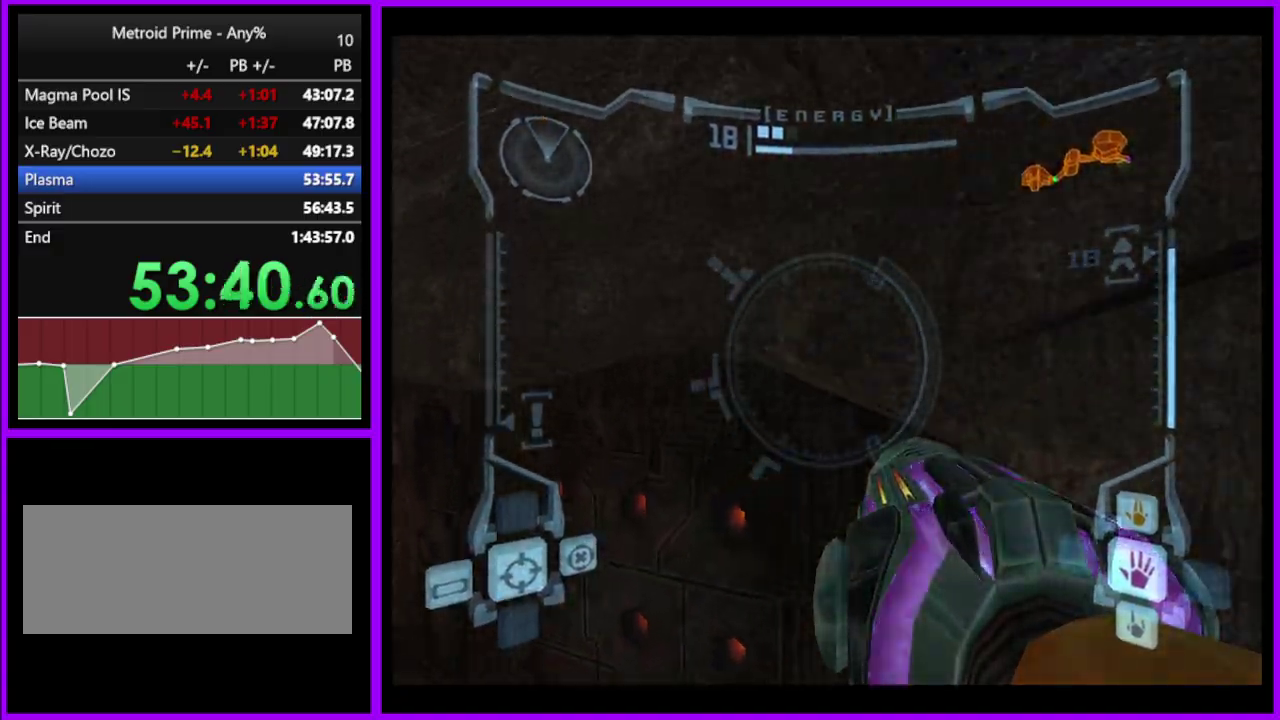
{"buttons": ["L1"], "left_stick": "down-right", "right_stick": "center", "events": [[17, "left_stick", "right"], [350, "left_stick", "down-right"]]}
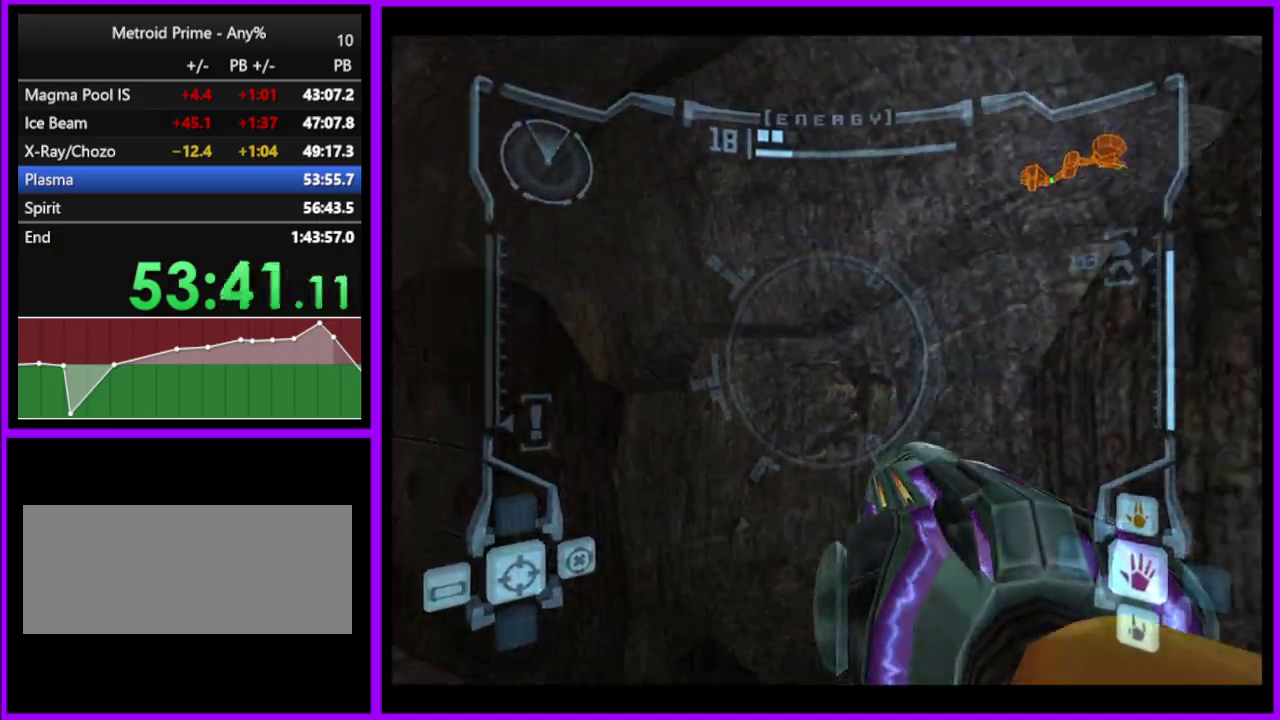
{"buttons": ["L1"], "left_stick": "right", "right_stick": "center", "events": [[267, "A", "down"], [283, "left_stick", "right"], [367, "A", "up"]]}